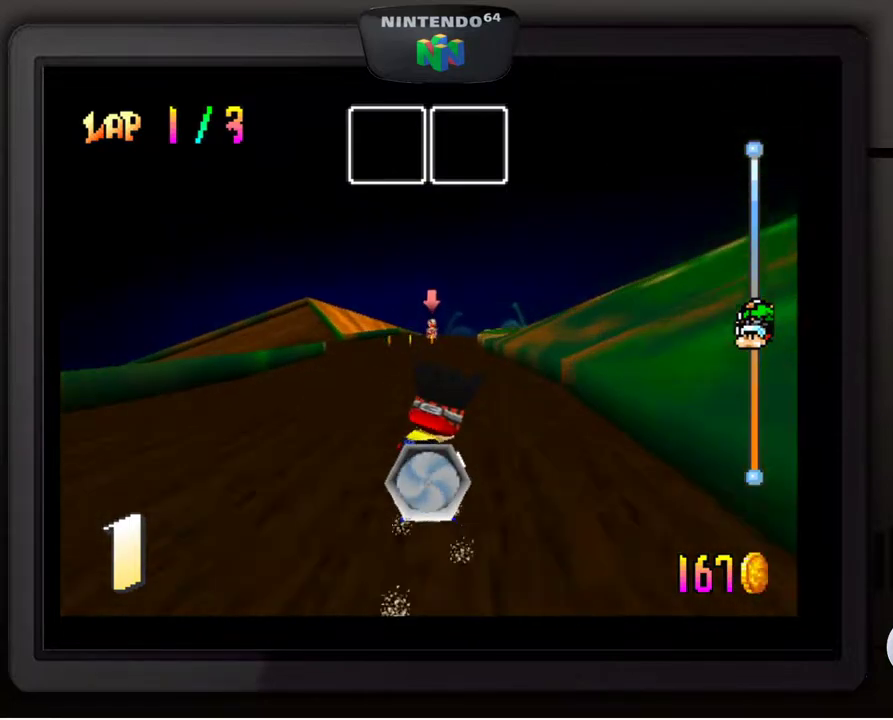
Gameplay with a controller (Nintendo layout); each line is a JSON object with the inputs held at the frame after it. "events" lists button and stick changes between this image and that frame as [ms after this image, input, new state], when the widget could be followed in between. Not read: L3 R3.
{"buttons": [], "left_stick": "right", "events": [[350, "left_stick", "right"]]}
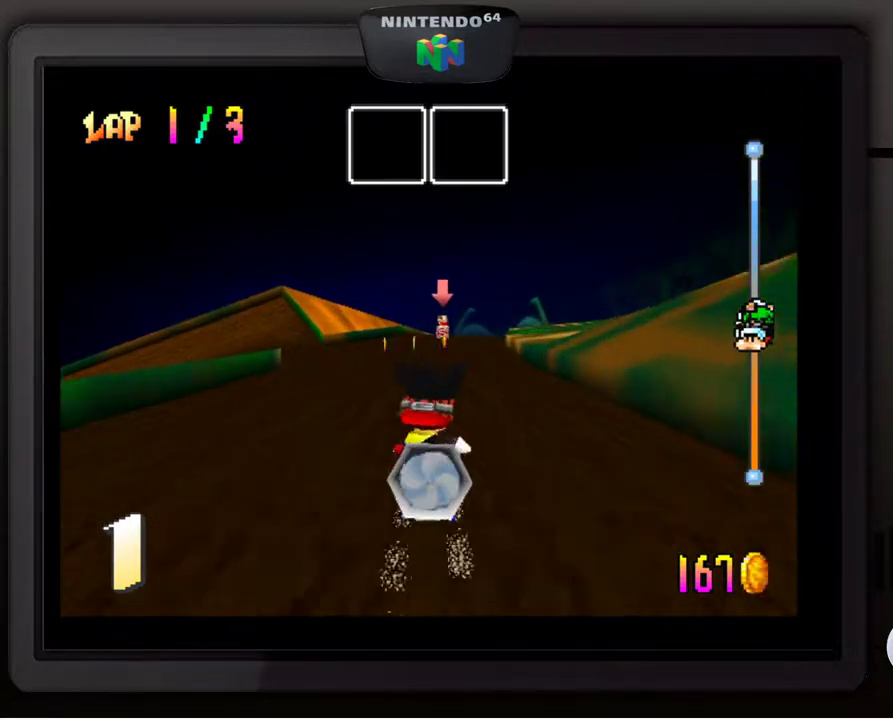
{"buttons": [], "left_stick": "center", "events": [[17, "left_stick", "center"], [233, "left_stick", "right"], [367, "left_stick", "center"]]}
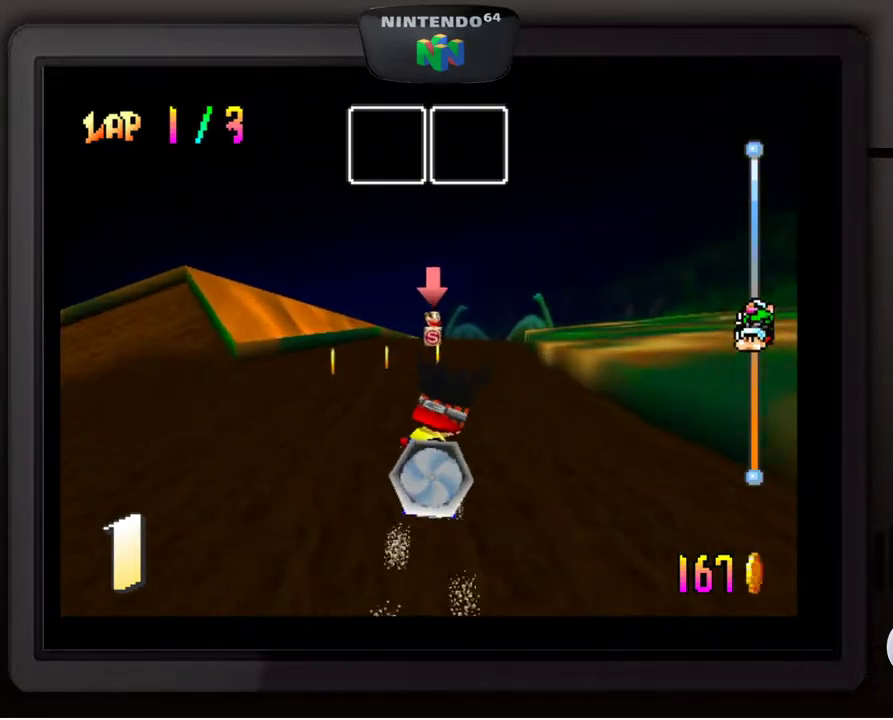
{"buttons": [], "left_stick": "right", "events": [[50, "left_stick", "down-left"], [183, "left_stick", "center"], [333, "left_stick", "right"]]}
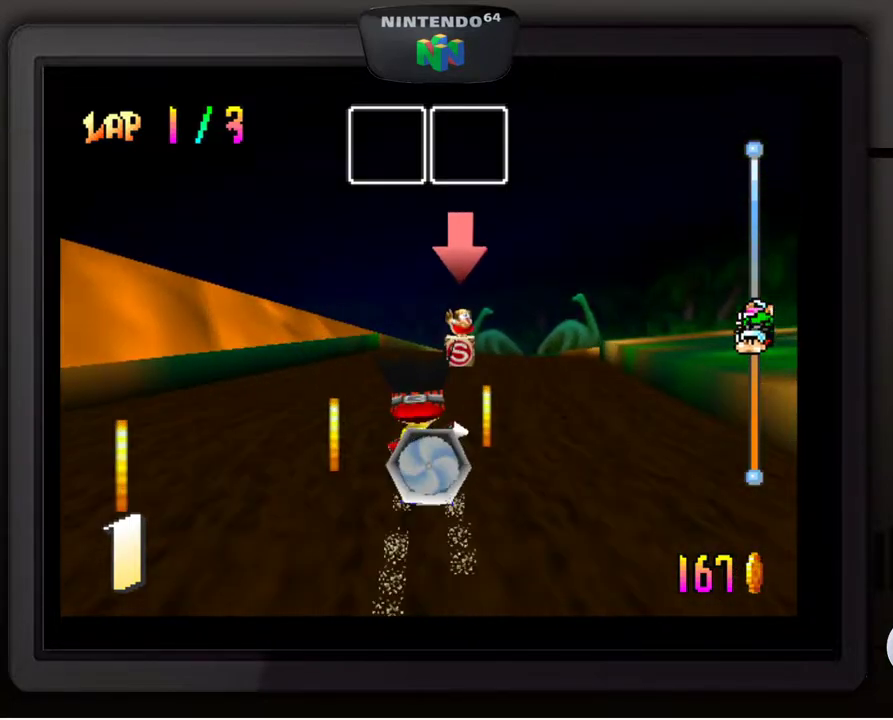
{"buttons": [], "left_stick": "right", "events": [[17, "left_stick", "center"], [133, "left_stick", "right"]]}
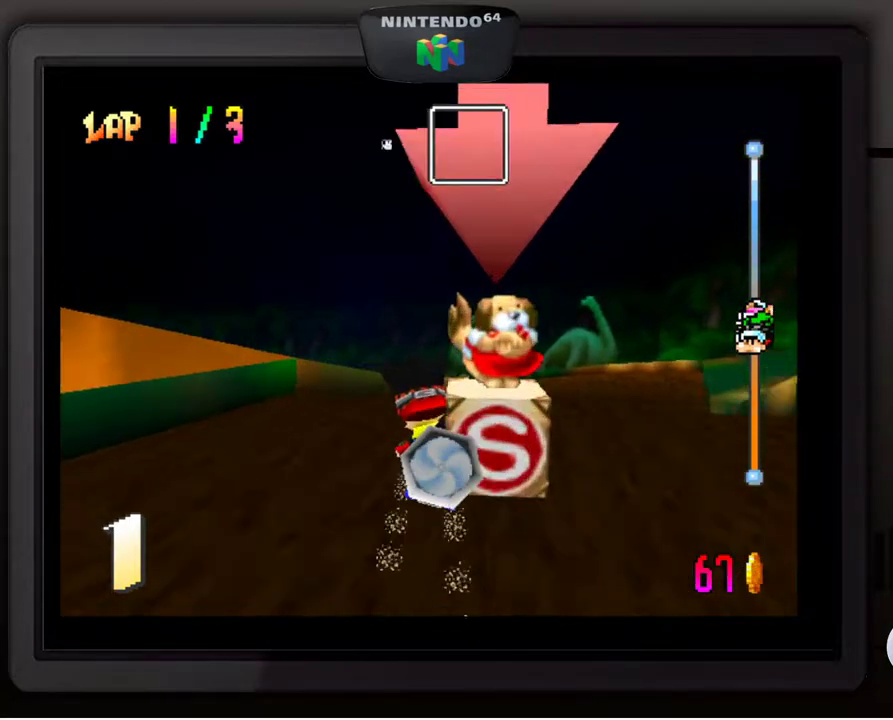
{"buttons": [], "left_stick": "down-right", "events": [[83, "left_stick", "center"], [283, "left_stick", "right"], [417, "left_stick", "down-right"]]}
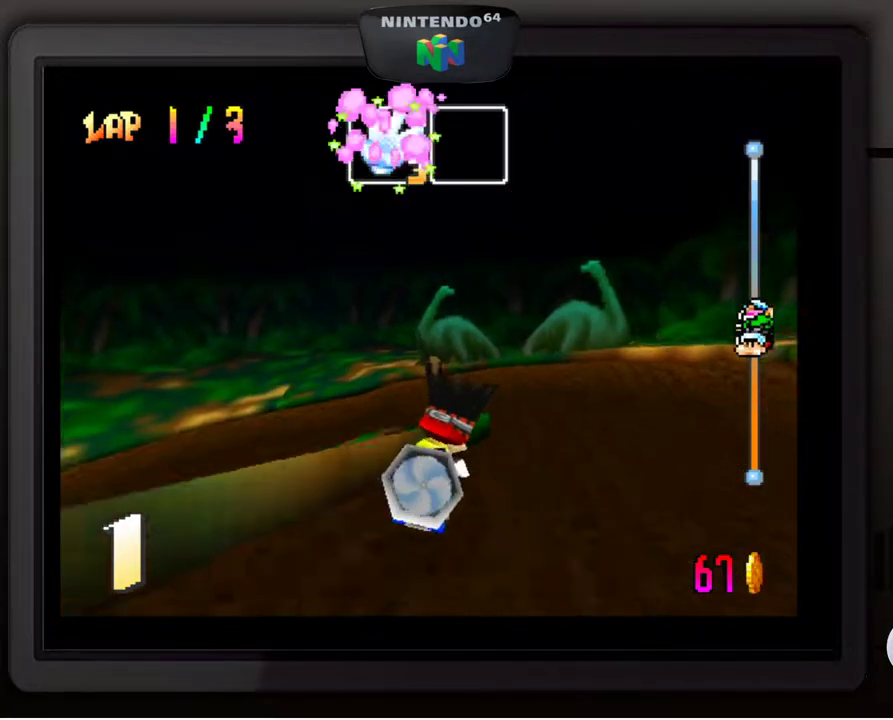
{"buttons": [], "left_stick": "down-left", "events": [[233, "left_stick", "center"], [367, "left_stick", "down-left"]]}
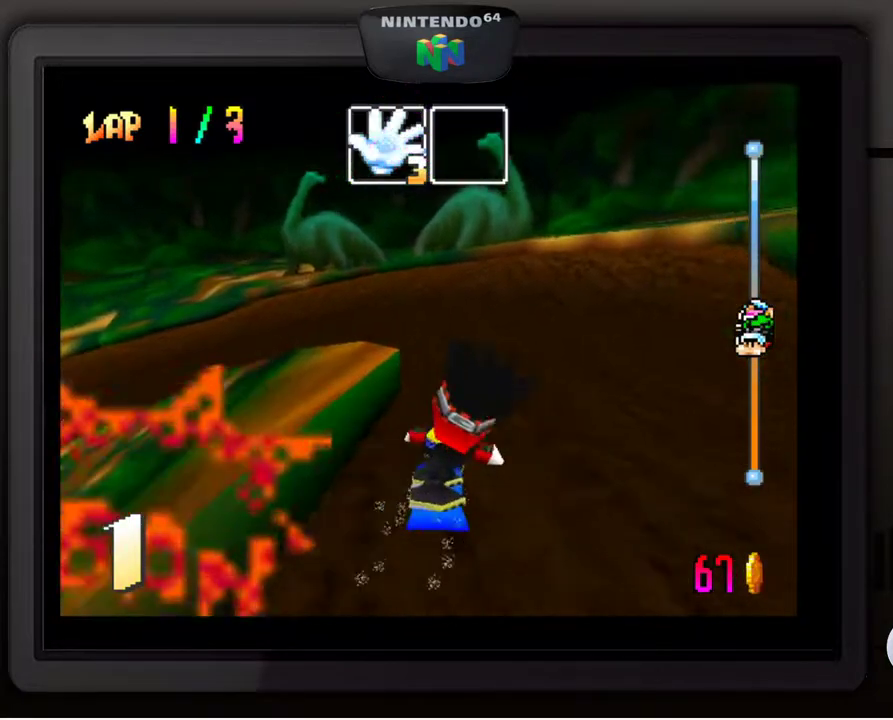
{"buttons": [], "left_stick": "left", "events": [[167, "left_stick", "center"], [500, "left_stick", "left"]]}
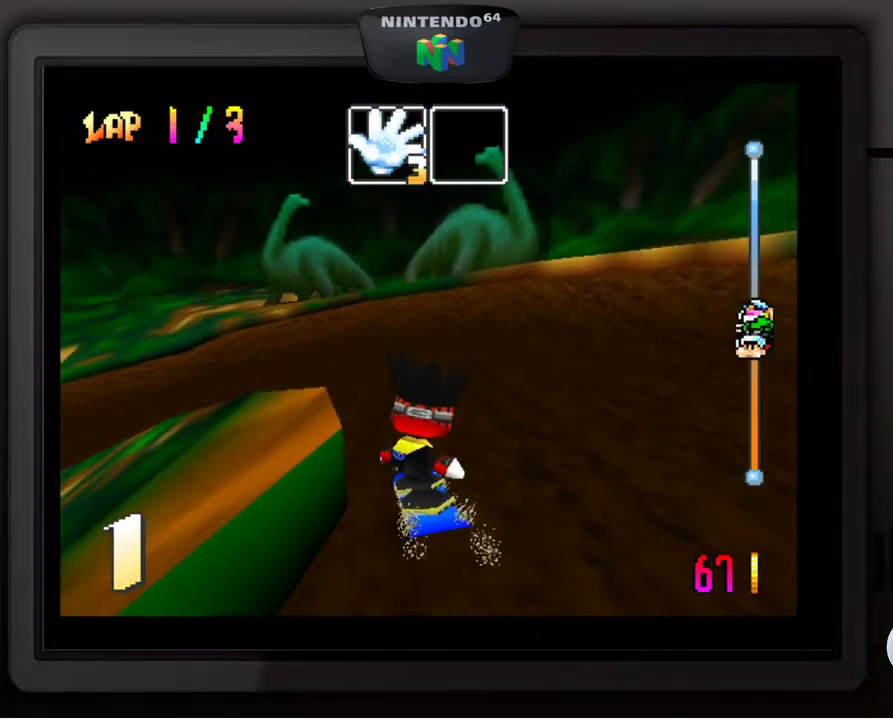
{"buttons": [], "left_stick": "center", "events": [[17, "left_stick", "down-left"], [183, "left_stick", "center"]]}
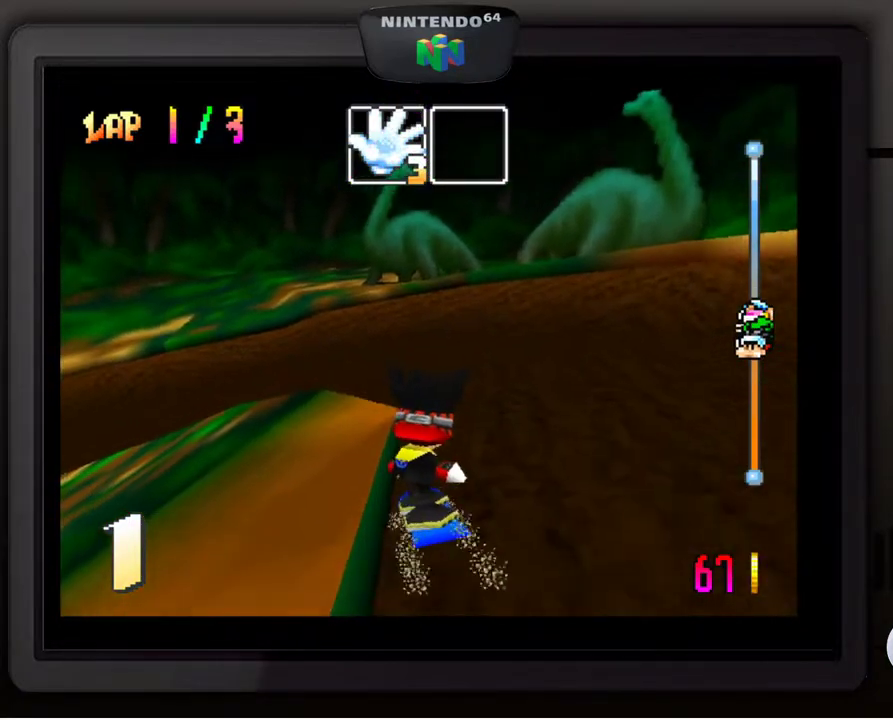
{"buttons": [], "left_stick": "down-left", "events": [[383, "left_stick", "down-left"]]}
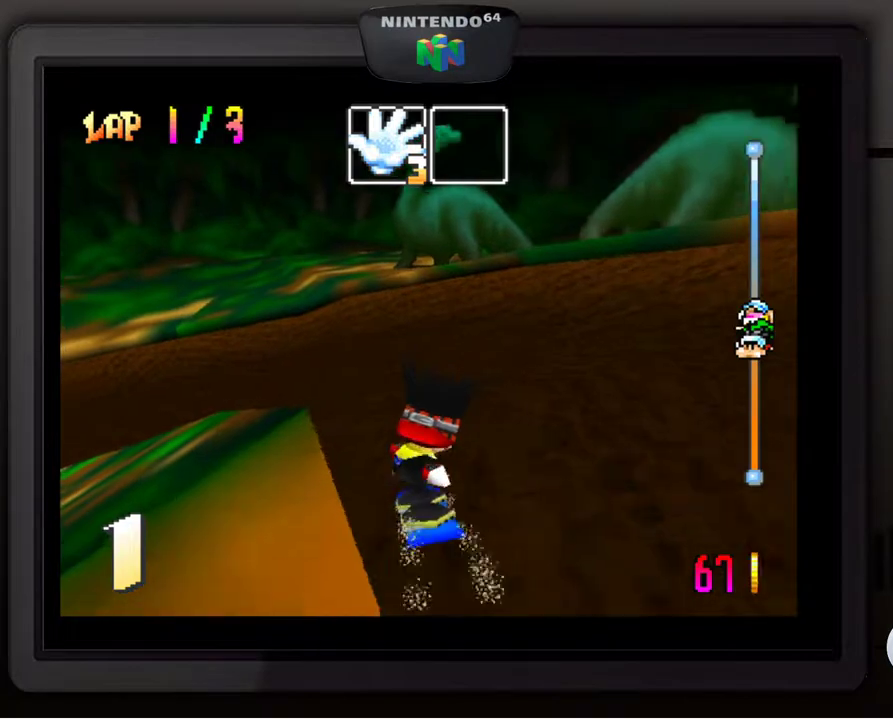
{"buttons": [], "left_stick": "center", "events": [[83, "left_stick", "center"], [367, "left_stick", "down-left"], [483, "left_stick", "center"]]}
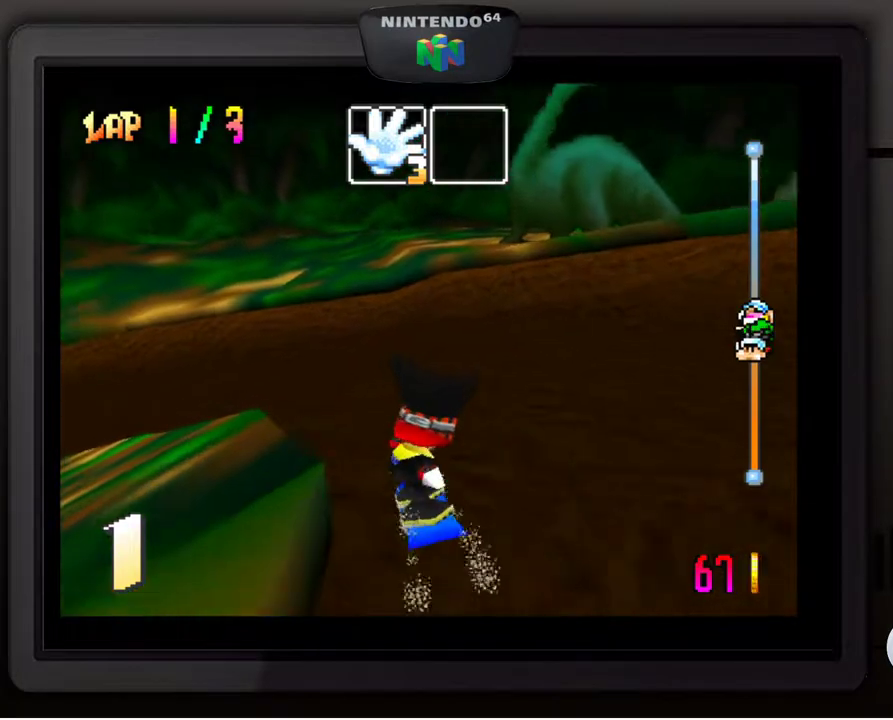
{"buttons": [], "left_stick": "center", "events": [[117, "left_stick", "down-left"], [250, "left_stick", "center"], [333, "left_stick", "down-left"], [467, "left_stick", "center"]]}
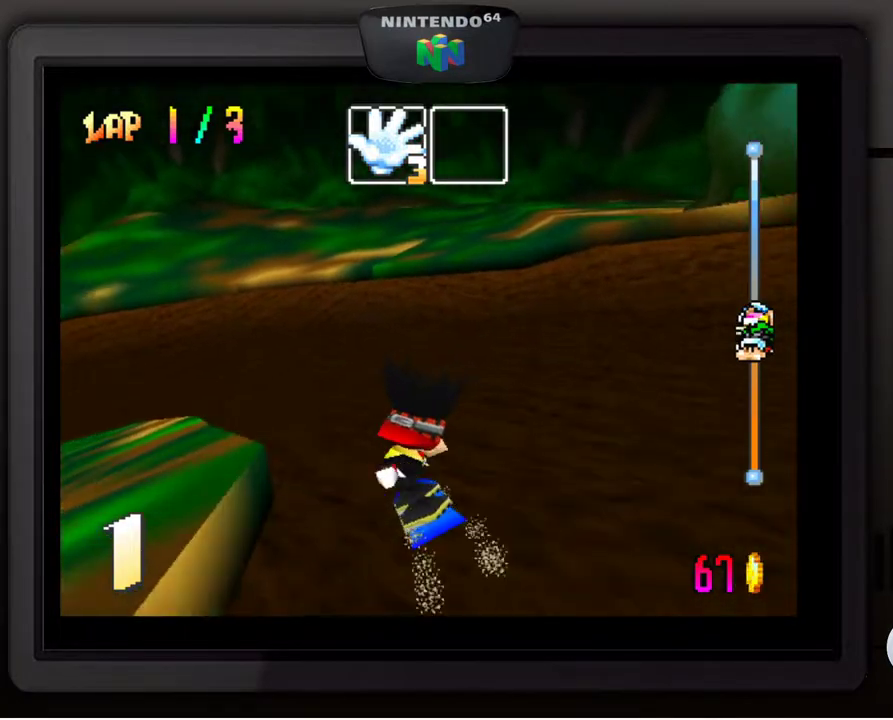
{"buttons": [], "left_stick": "down-left", "events": [[67, "left_stick", "down-left"], [217, "left_stick", "center"], [417, "left_stick", "down-left"]]}
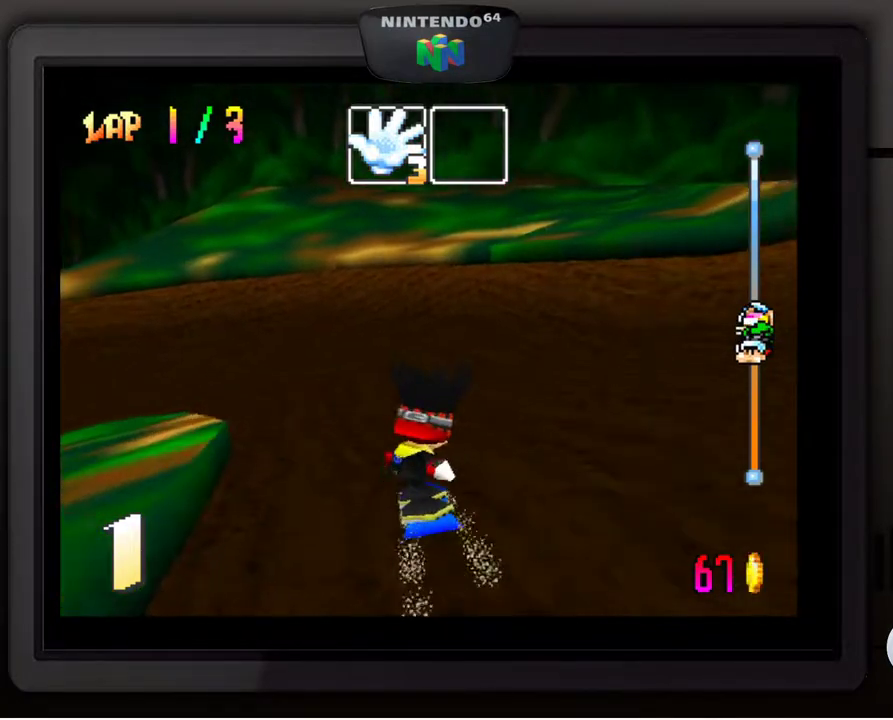
{"buttons": [], "left_stick": "down-left", "events": [[83, "left_stick", "center"], [183, "left_stick", "down-left"]]}
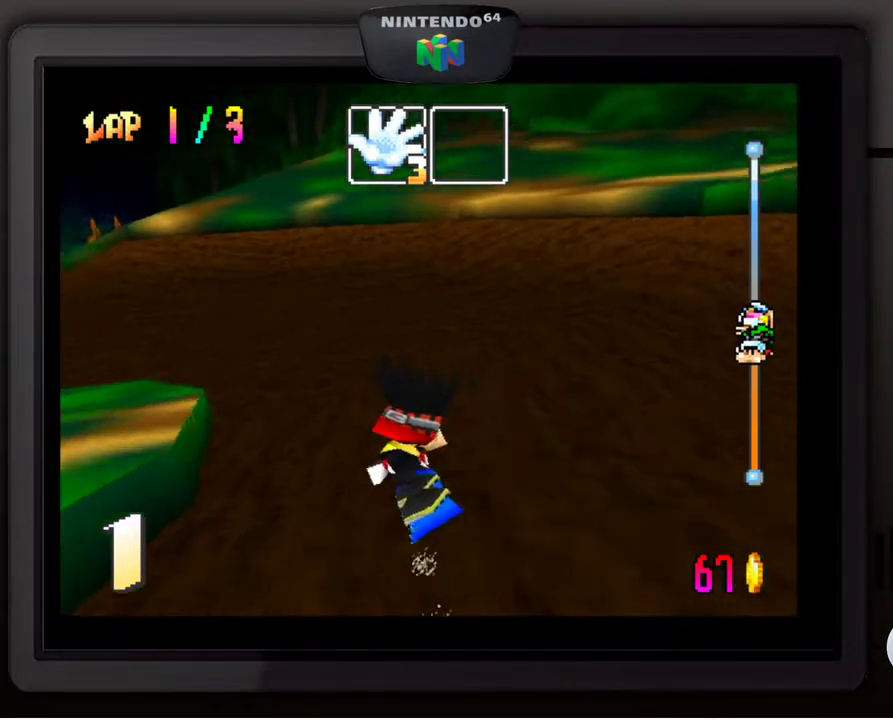
{"buttons": [], "left_stick": "down-left", "events": [[267, "left_stick", "center"], [417, "left_stick", "down-left"]]}
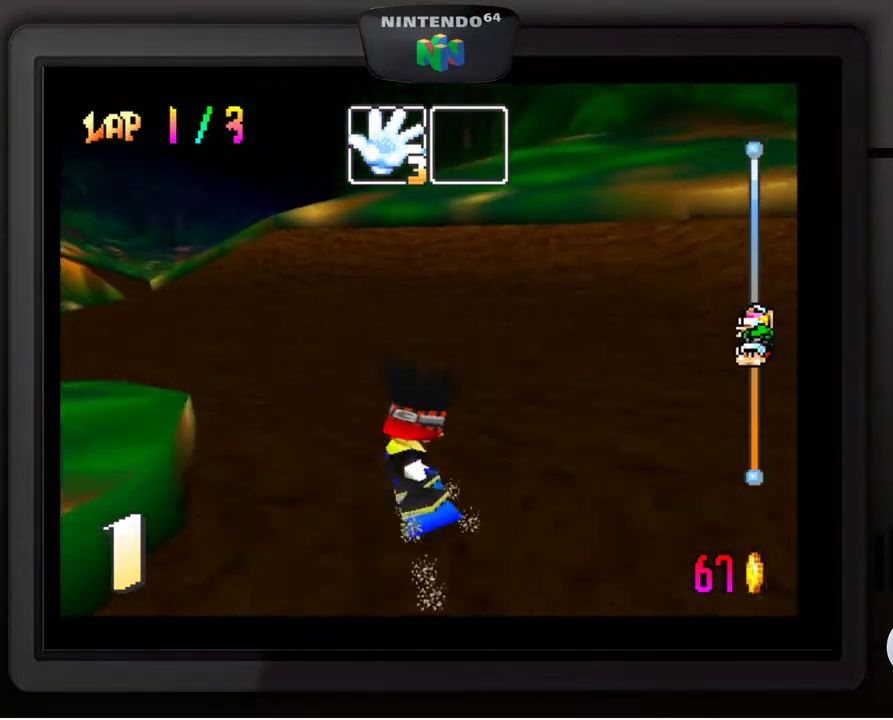
{"buttons": [], "left_stick": "left", "events": [[100, "left_stick", "center"], [183, "left_stick", "down-left"], [417, "left_stick", "center"], [483, "left_stick", "left"]]}
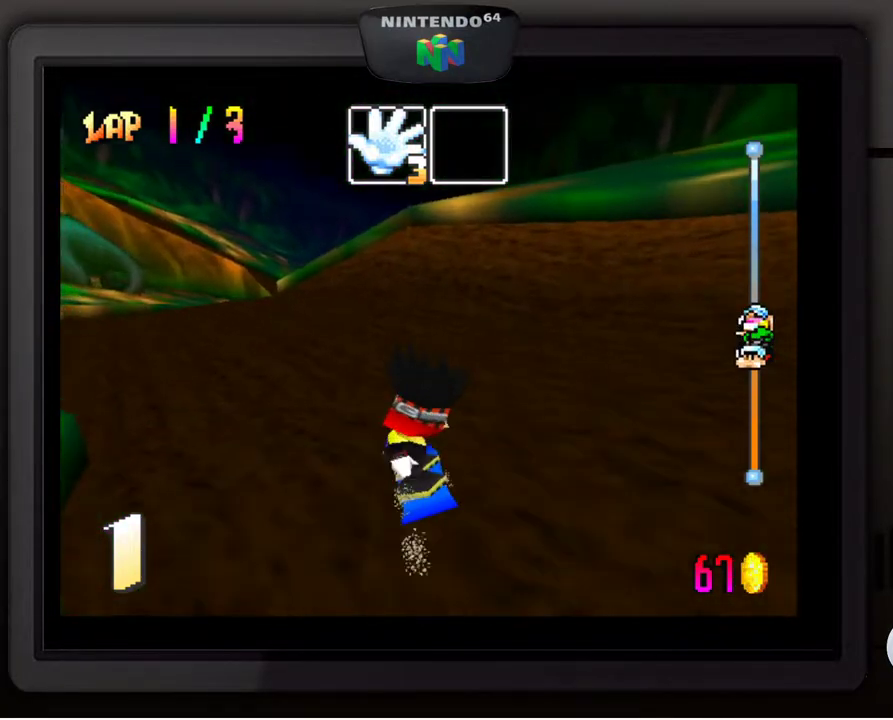
{"buttons": [], "left_stick": "down-left", "events": [[17, "left_stick", "down-left"], [133, "left_stick", "center"], [217, "left_stick", "down-left"], [383, "left_stick", "center"], [467, "left_stick", "down-left"]]}
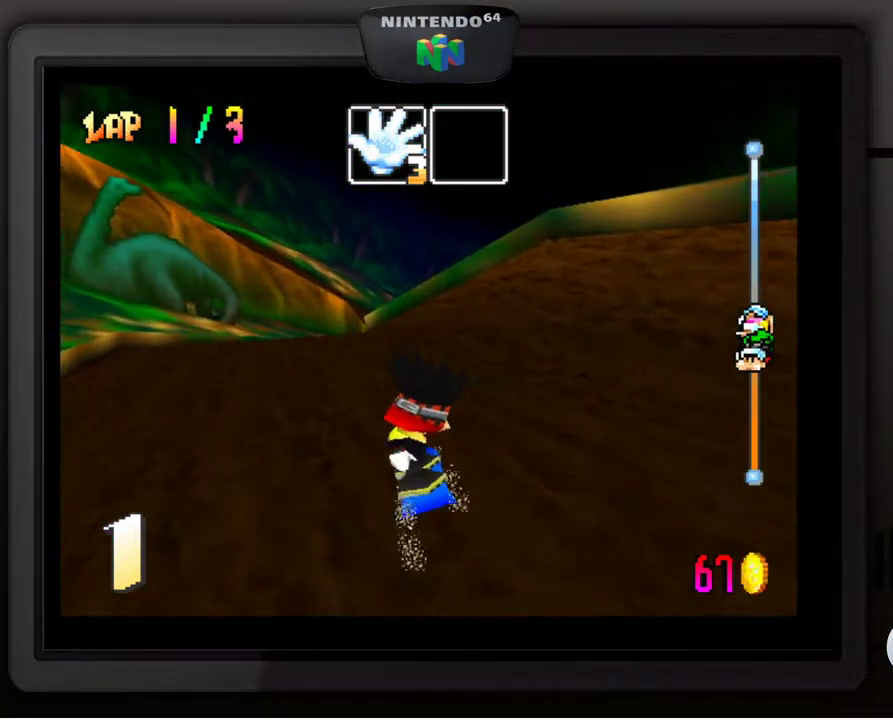
{"buttons": [], "left_stick": "center", "events": [[333, "left_stick", "center"]]}
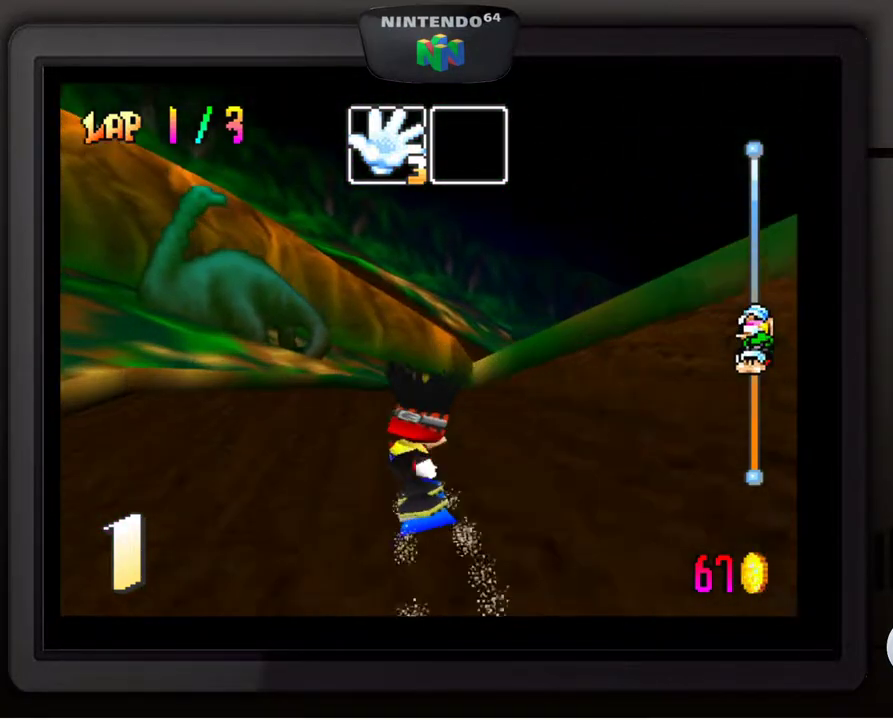
{"buttons": [], "left_stick": "right", "events": [[17, "left_stick", "right"], [317, "left_stick", "center"], [467, "left_stick", "right"]]}
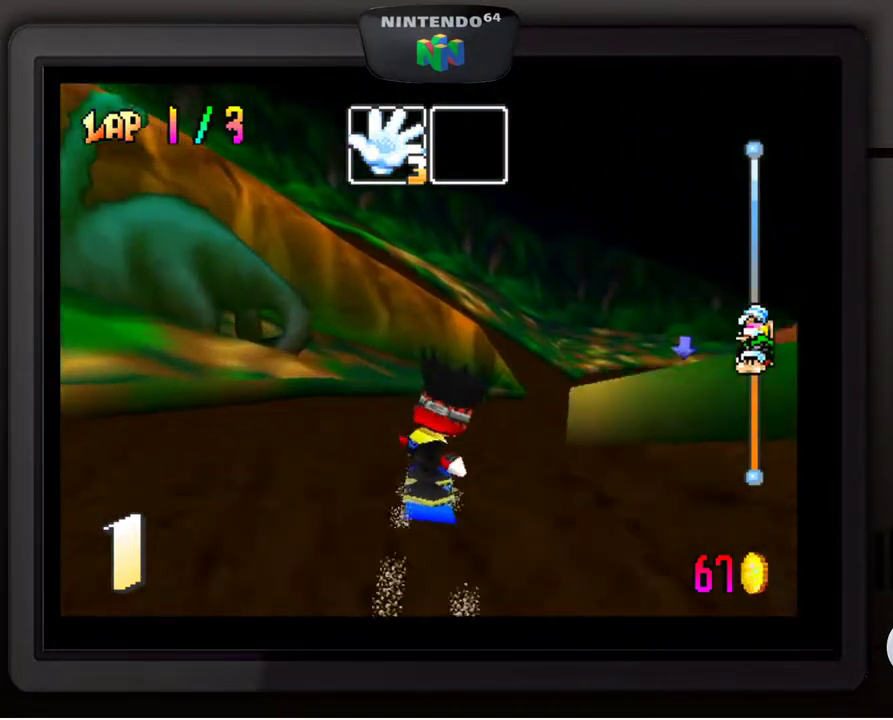
{"buttons": [], "left_stick": "center", "events": [[67, "left_stick", "down-right"], [450, "left_stick", "center"]]}
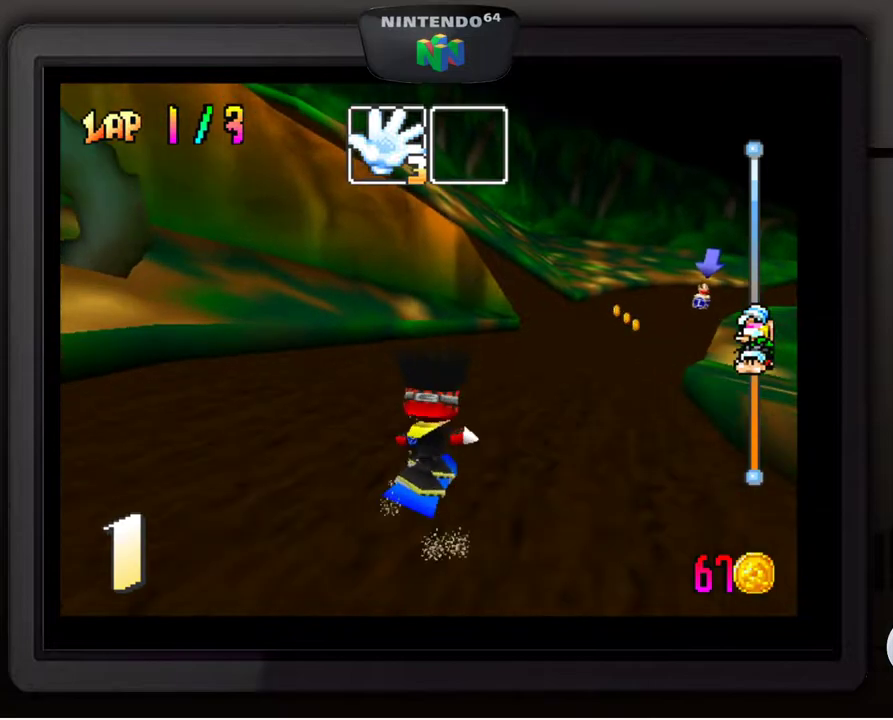
{"buttons": [], "left_stick": "down-right", "events": [[83, "left_stick", "down-right"], [283, "left_stick", "center"], [417, "left_stick", "down-right"]]}
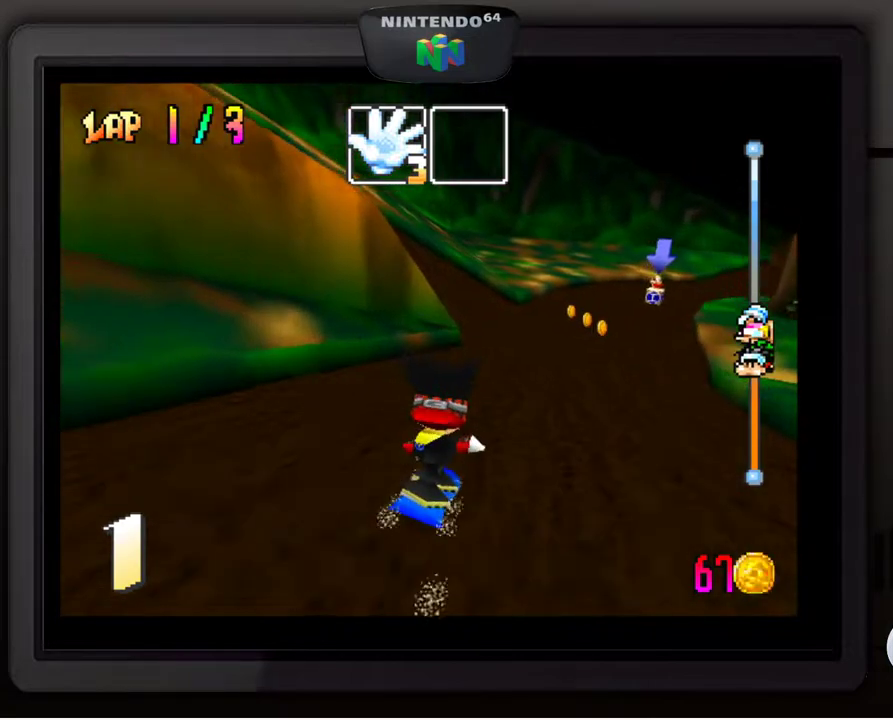
{"buttons": [], "left_stick": "down", "events": [[117, "left_stick", "center"], [183, "left_stick", "down-right"], [367, "left_stick", "center"], [433, "left_stick", "down"]]}
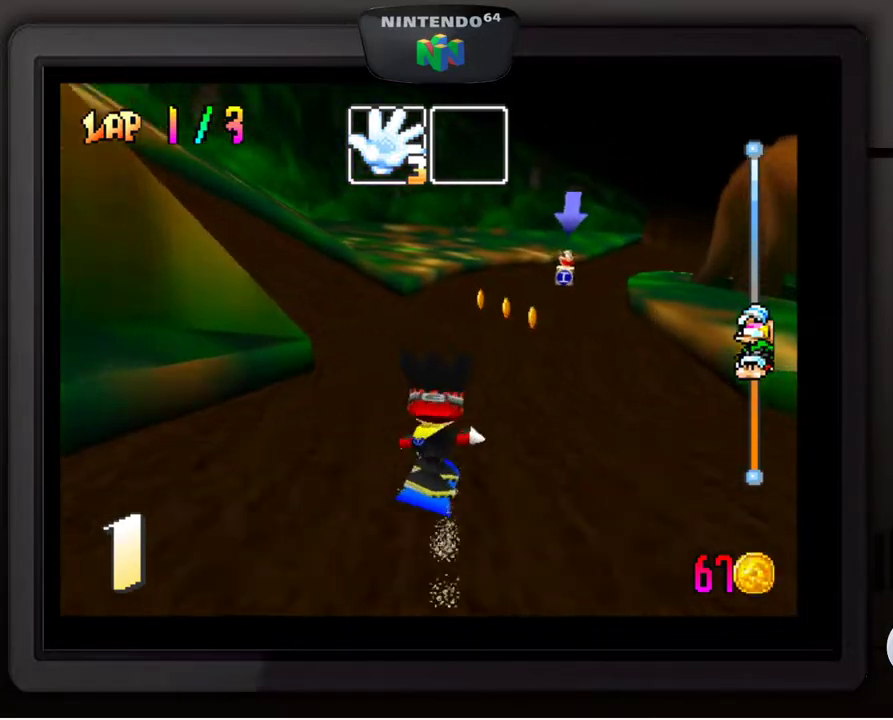
{"buttons": [], "left_stick": "down-right", "events": [[50, "left_stick", "center"], [367, "left_stick", "down-right"]]}
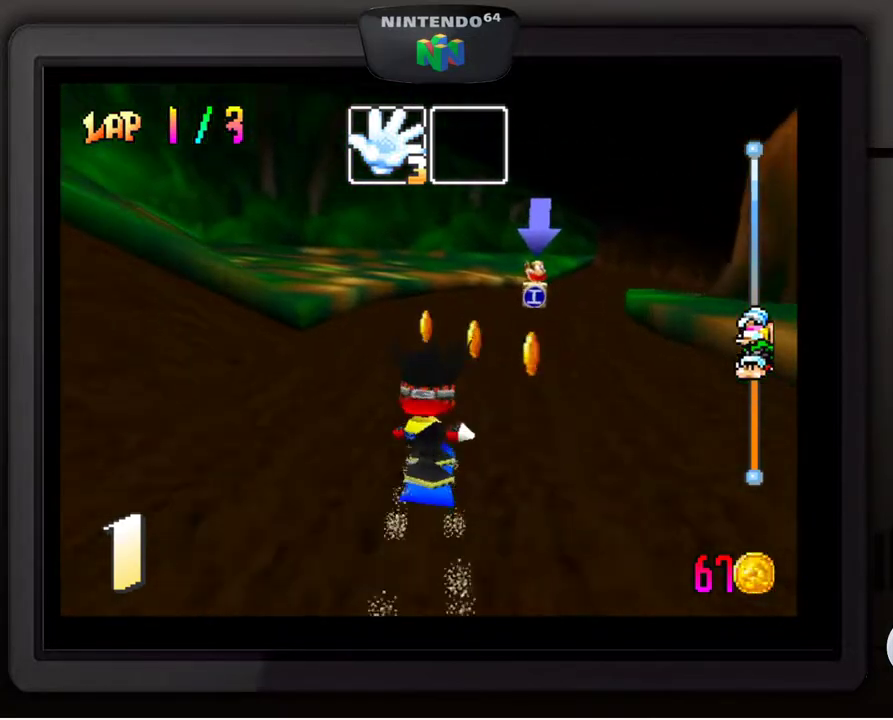
{"buttons": [], "left_stick": "down-right", "events": [[117, "left_stick", "center"], [233, "left_stick", "down-right"]]}
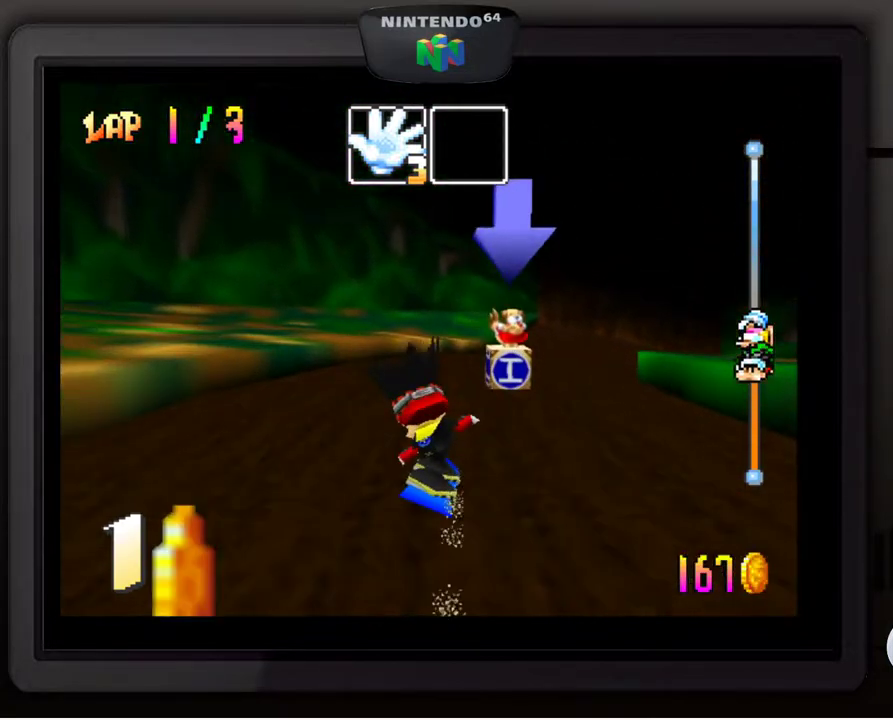
{"buttons": [], "left_stick": "down-right", "events": [[350, "left_stick", "center"], [483, "left_stick", "down-right"]]}
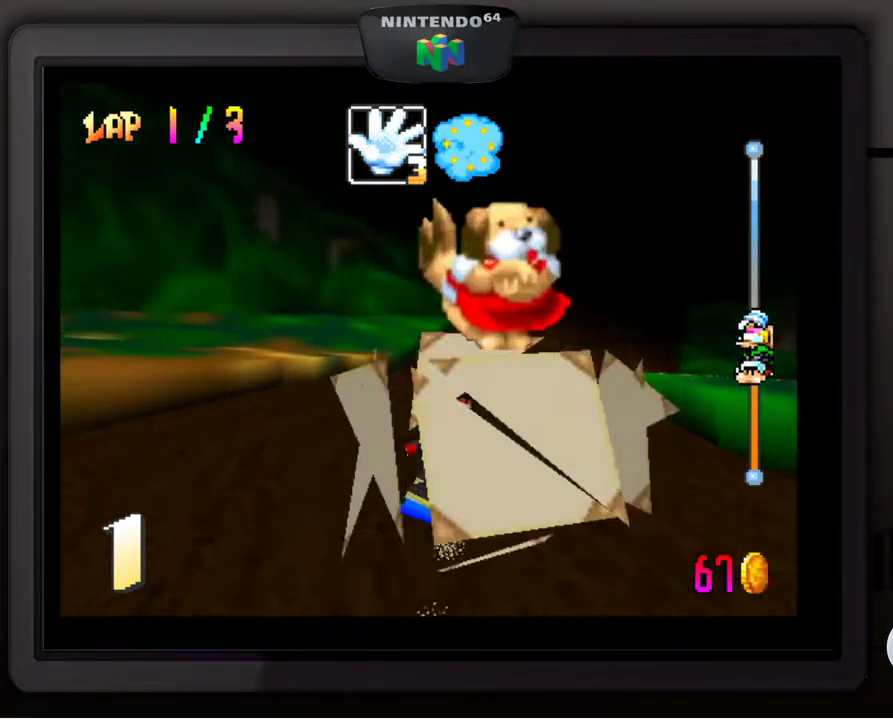
{"buttons": [], "left_stick": "down-right", "events": [[317, "left_stick", "center"], [467, "left_stick", "down-right"]]}
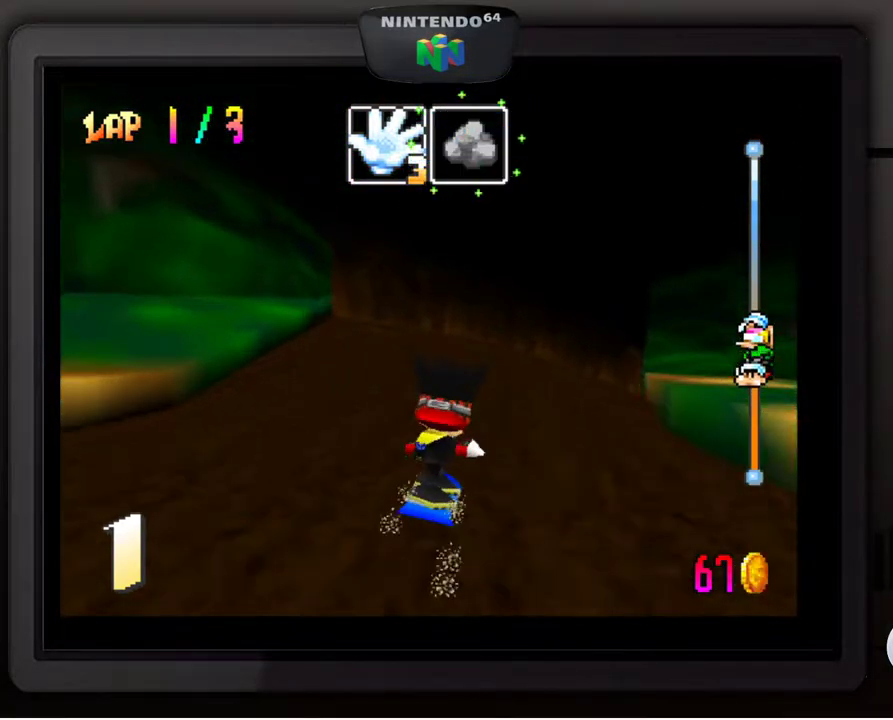
{"buttons": [], "left_stick": "center", "events": [[133, "left_stick", "center"], [233, "left_stick", "down-right"], [417, "left_stick", "center"]]}
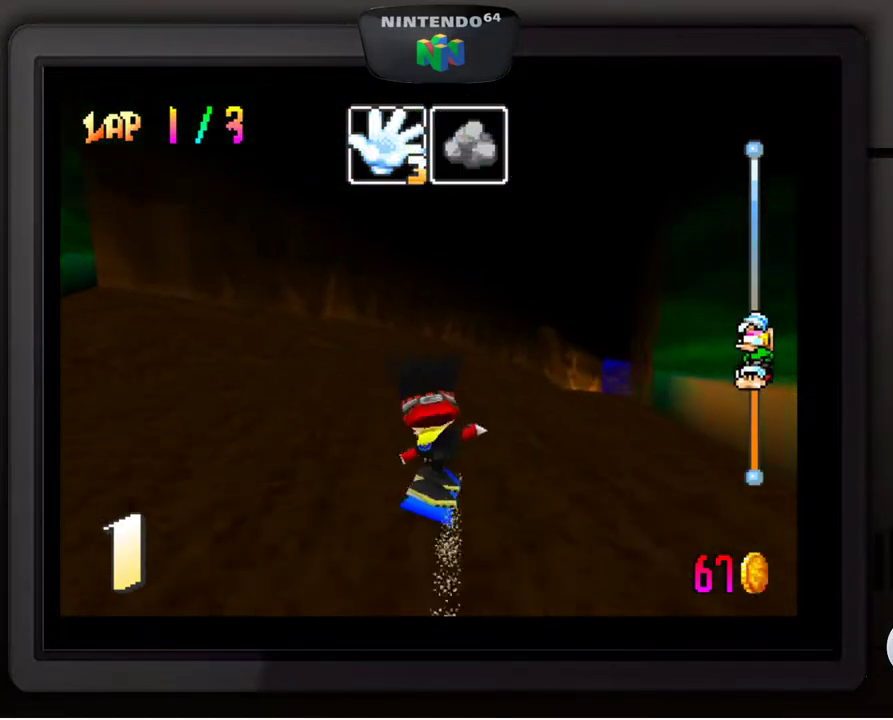
{"buttons": [], "left_stick": "down-right", "events": [[33, "left_stick", "down-right"], [283, "left_stick", "center"], [467, "left_stick", "down-right"]]}
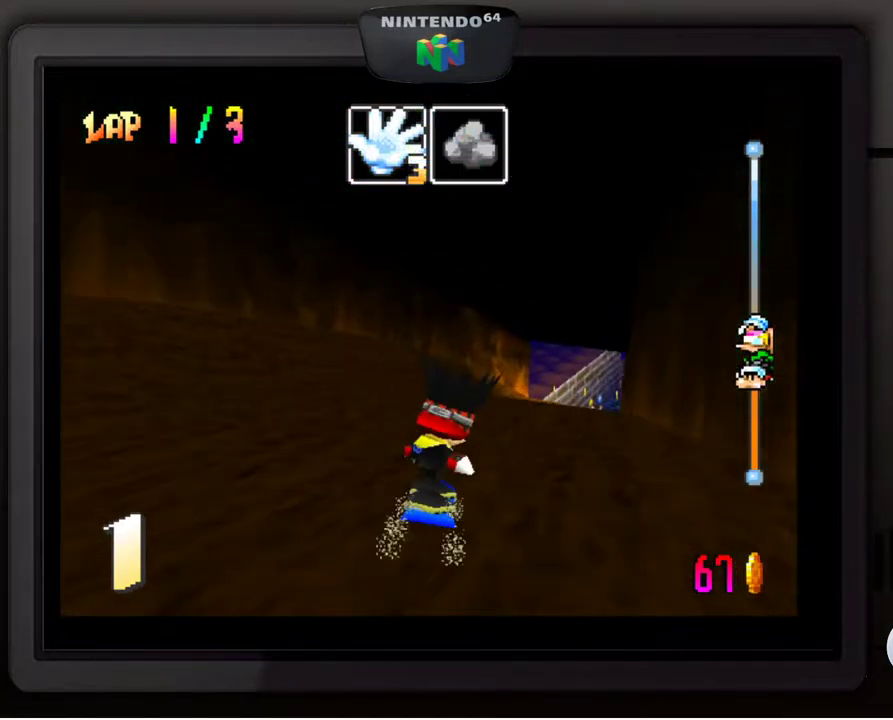
{"buttons": ["B"], "left_stick": "center", "events": [[133, "left_stick", "center"], [267, "left_stick", "down-right"], [467, "B", "down"], [467, "left_stick", "center"]]}
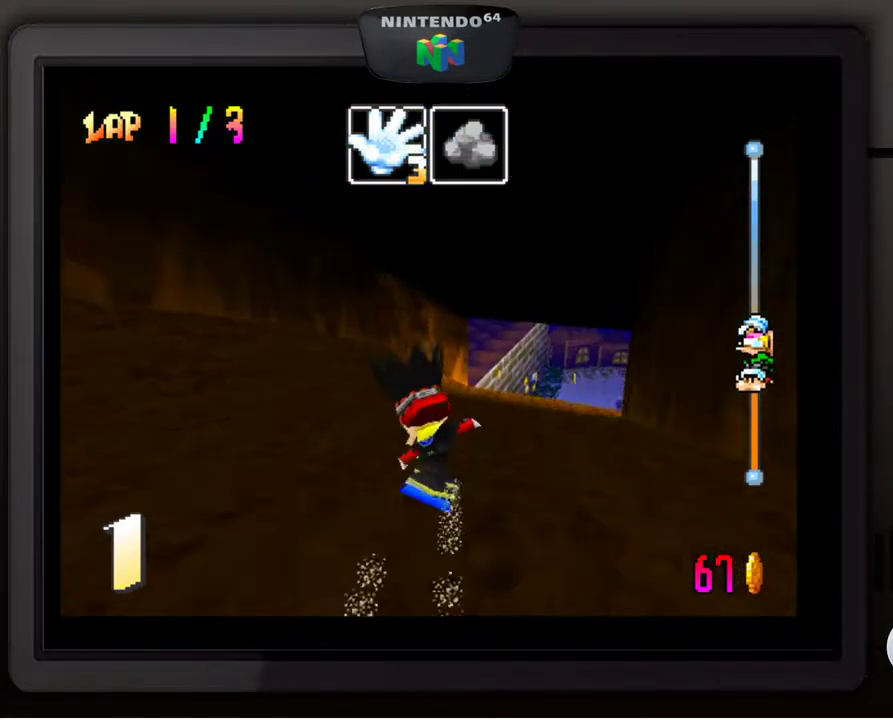
{"buttons": [], "left_stick": "down-right", "events": [[83, "B", "up"], [133, "left_stick", "down-right"], [317, "left_stick", "center"], [417, "left_stick", "down-right"]]}
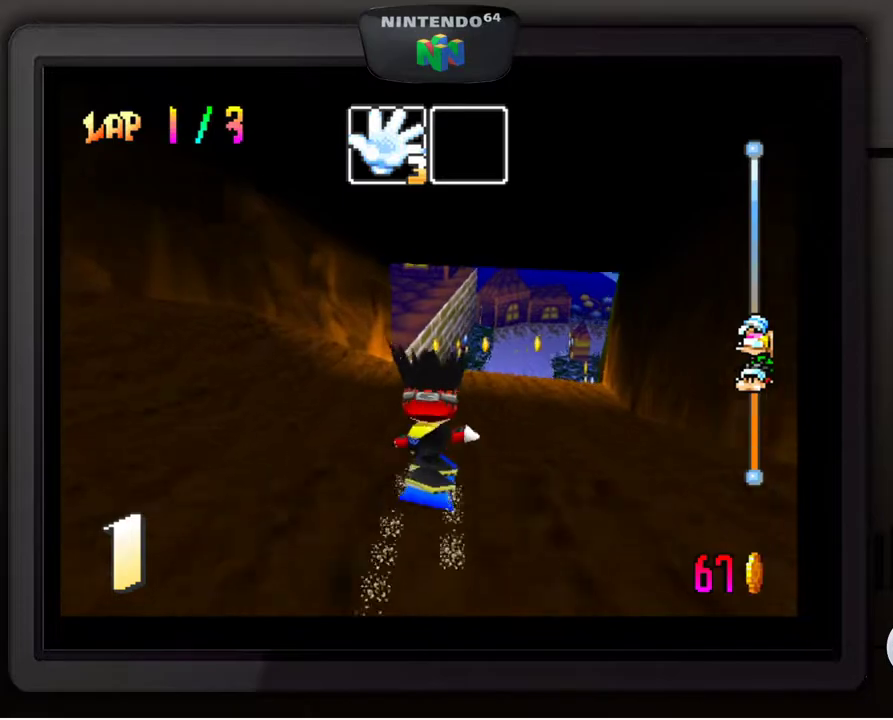
{"buttons": ["A"], "left_stick": "center", "events": [[67, "left_stick", "center"], [150, "left_stick", "down-right"], [333, "left_stick", "center"], [467, "A", "down"]]}
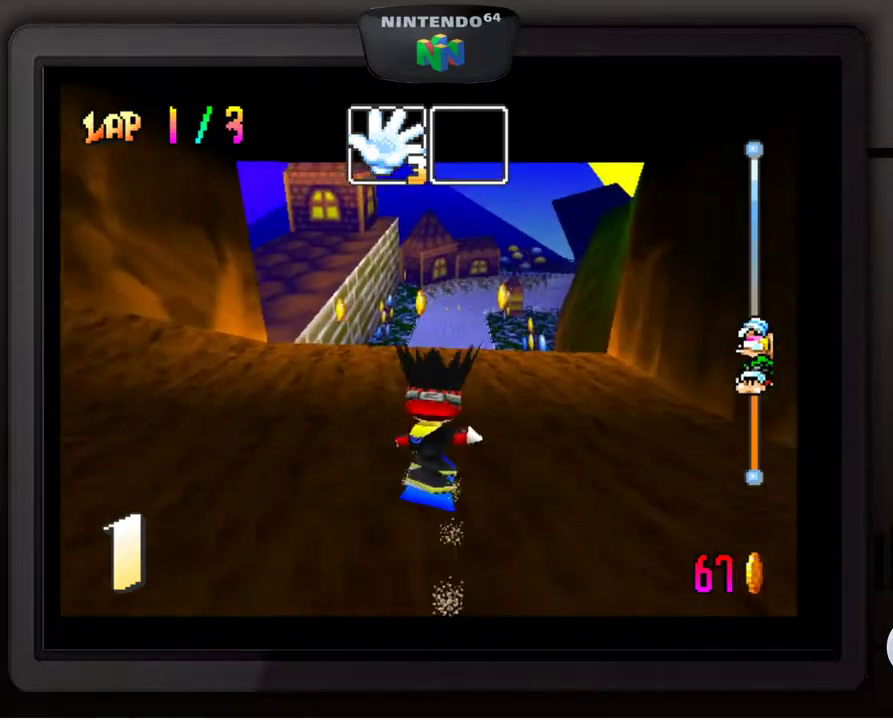
{"buttons": [], "left_stick": "up-left", "events": [[267, "left_stick", "up-left"], [283, "A", "up"]]}